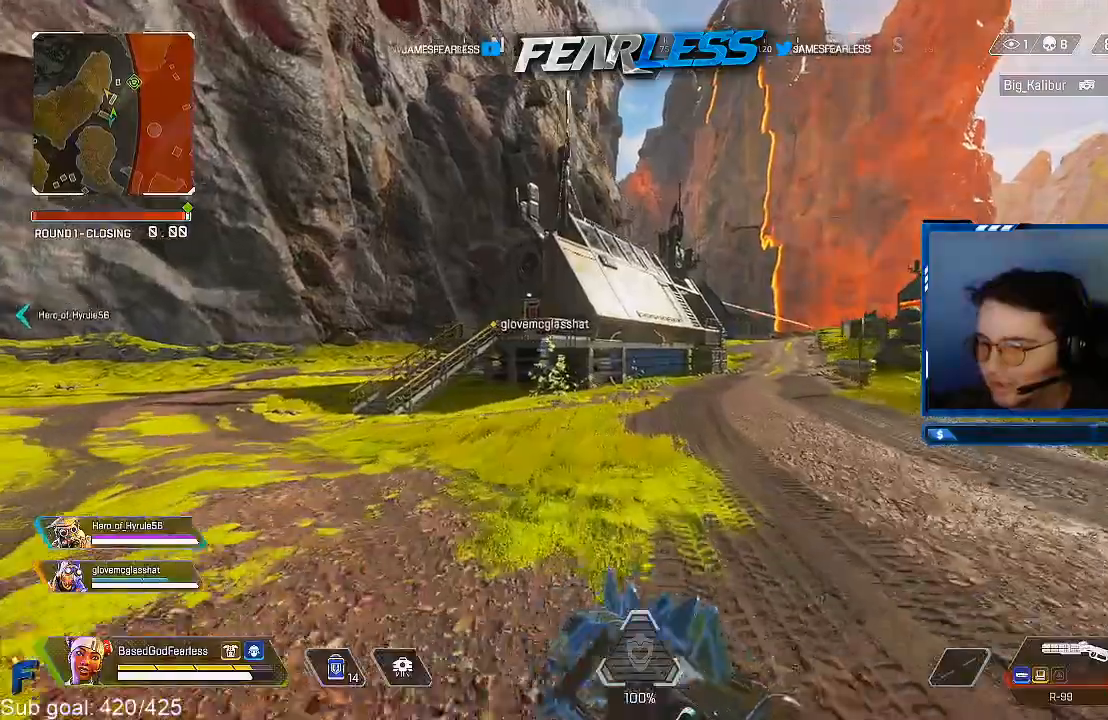
Gameplay with a controller (PlayStation layout); each line is a JSON object with the inputs held at the frame after it (dt_ms = milliseconds from this image to that frame). "events" lists button and stick changes between this image and that frame as [ms after this image, input, new state], when the widget could be followed in between.
{"dt_ms": 500, "buttons": [], "left_stick": "up", "right_stick": "down-right", "events": [[267, "right_stick", "down-right"], [450, "DPAD_UP", "up"]]}
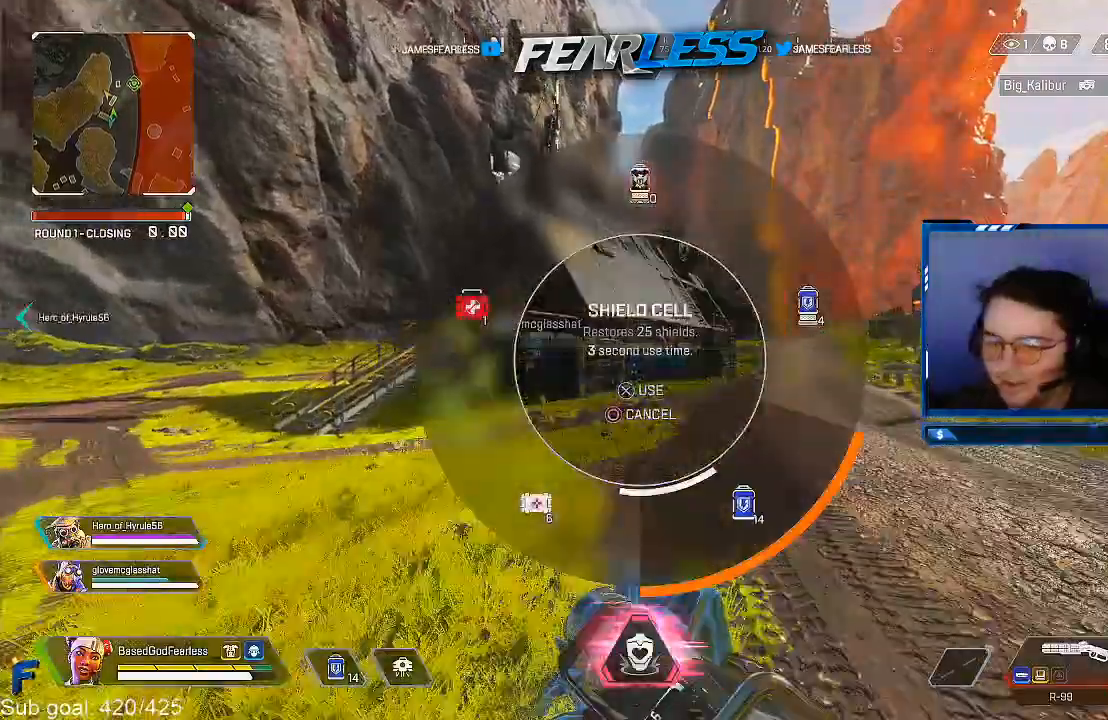
{"dt_ms": 500, "buttons": [], "left_stick": "up", "right_stick": "down-right", "events": [[83, "right_stick", "center"], [167, "R3", "down"], [200, "DPAD_UP", "down"], [300, "DPAD_UP", "up"], [433, "R3", "up"], [433, "right_stick", "down-right"]]}
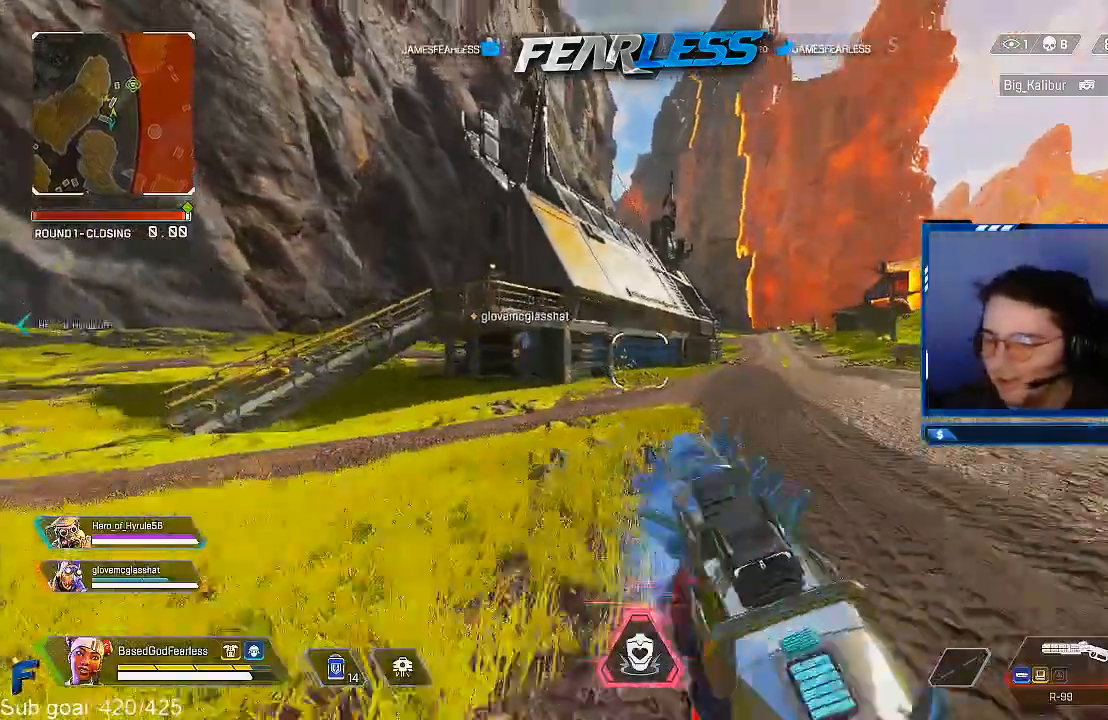
{"dt_ms": 500, "buttons": ["R3"], "left_stick": "up", "right_stick": "center", "events": [[67, "L2", "down"], [183, "L2", "up"], [183, "R3", "down"], [200, "right_stick", "center"]]}
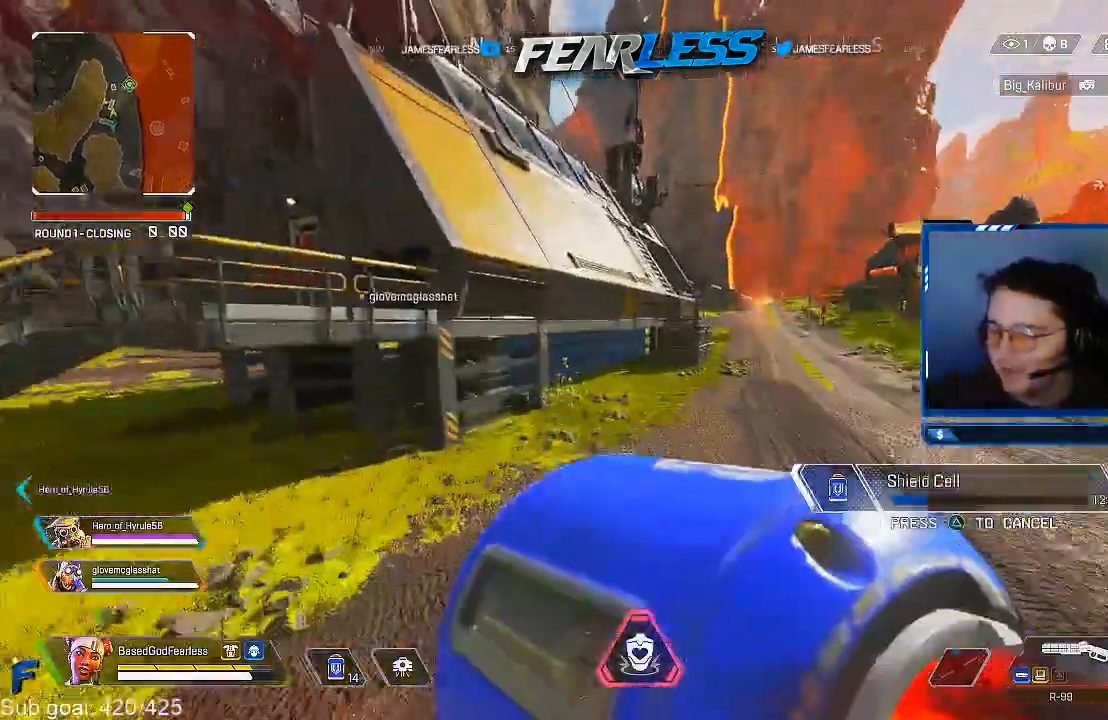
{"dt_ms": 500, "buttons": [], "left_stick": "up", "right_stick": "center", "events": [[133, "R3", "up"]]}
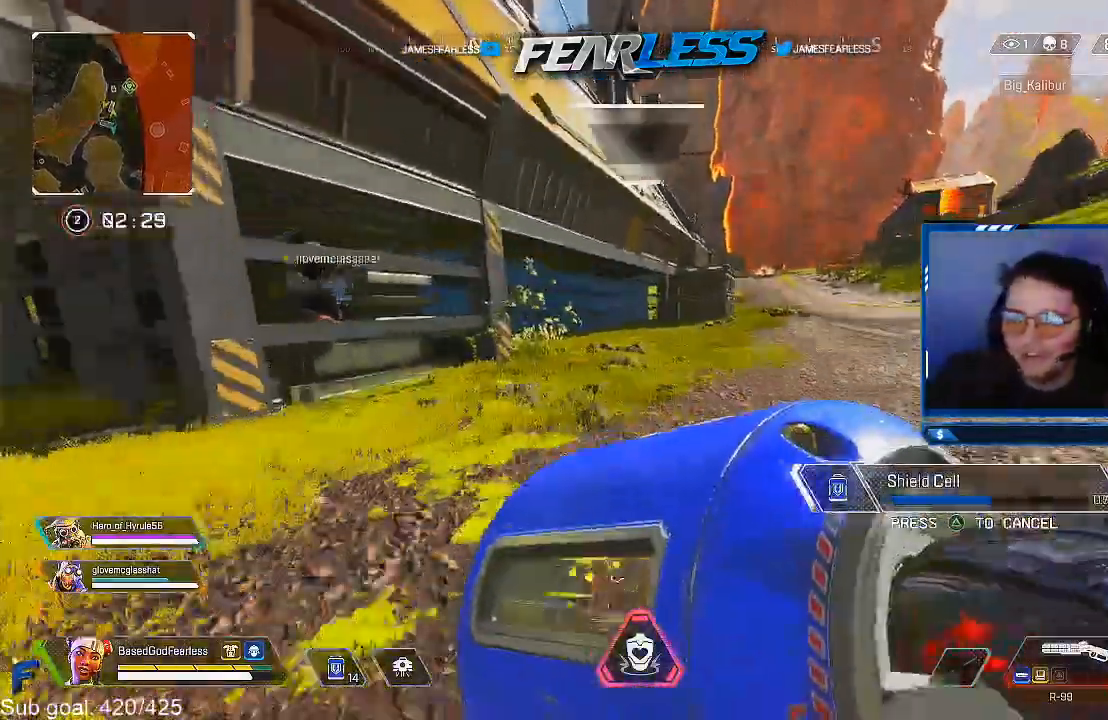
{"dt_ms": 500, "buttons": ["DPAD_UP"], "left_stick": "up", "right_stick": "down", "events": [[150, "DPAD_UP", "down"], [417, "right_stick", "down"]]}
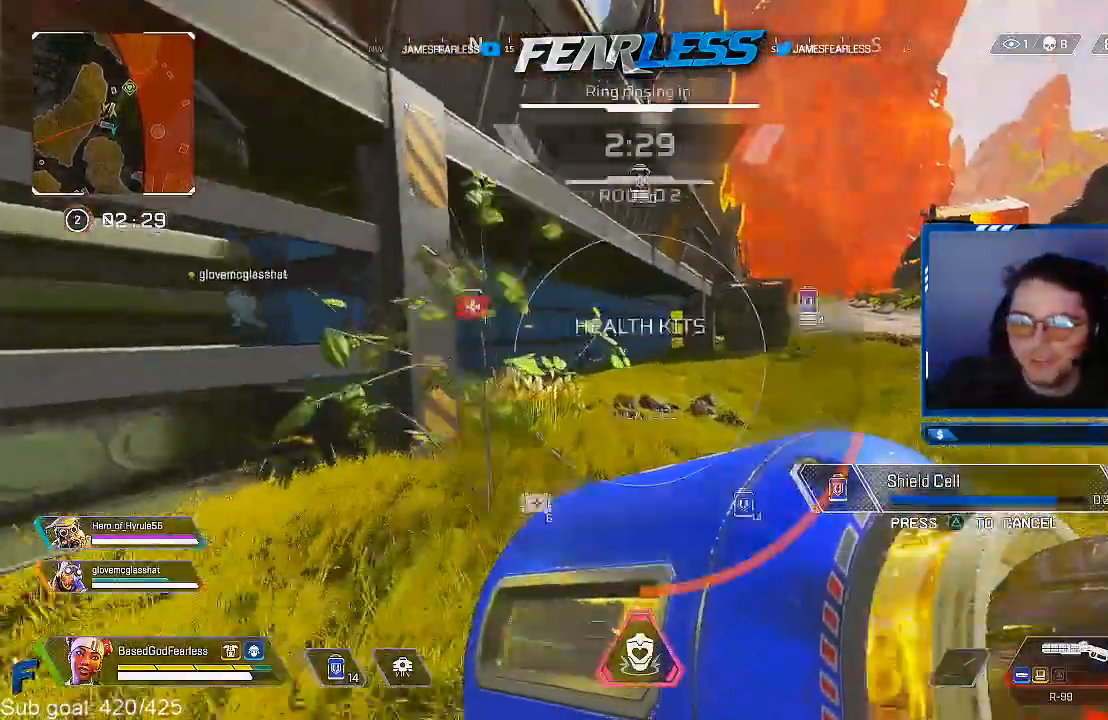
{"dt_ms": 500, "buttons": ["DPAD_UP"], "left_stick": "up", "right_stick": "center", "events": [[50, "right_stick", "center"], [150, "R3", "down"], [283, "R3", "up"]]}
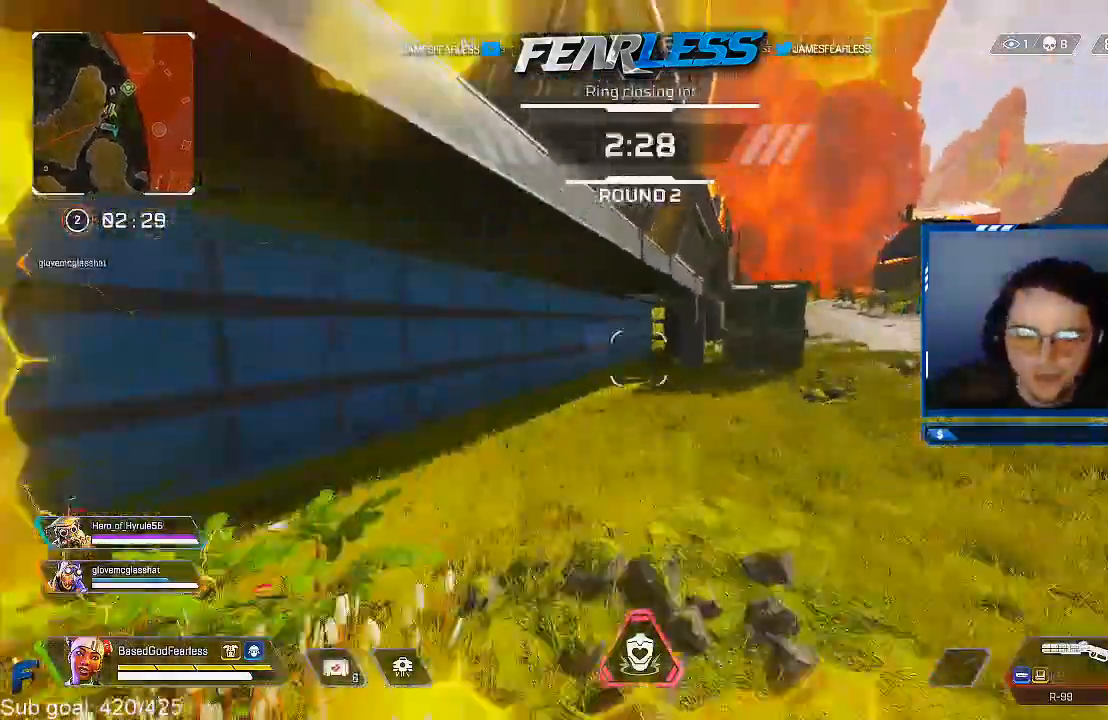
{"dt_ms": 1000, "buttons": [], "left_stick": "up", "right_stick": "center"}
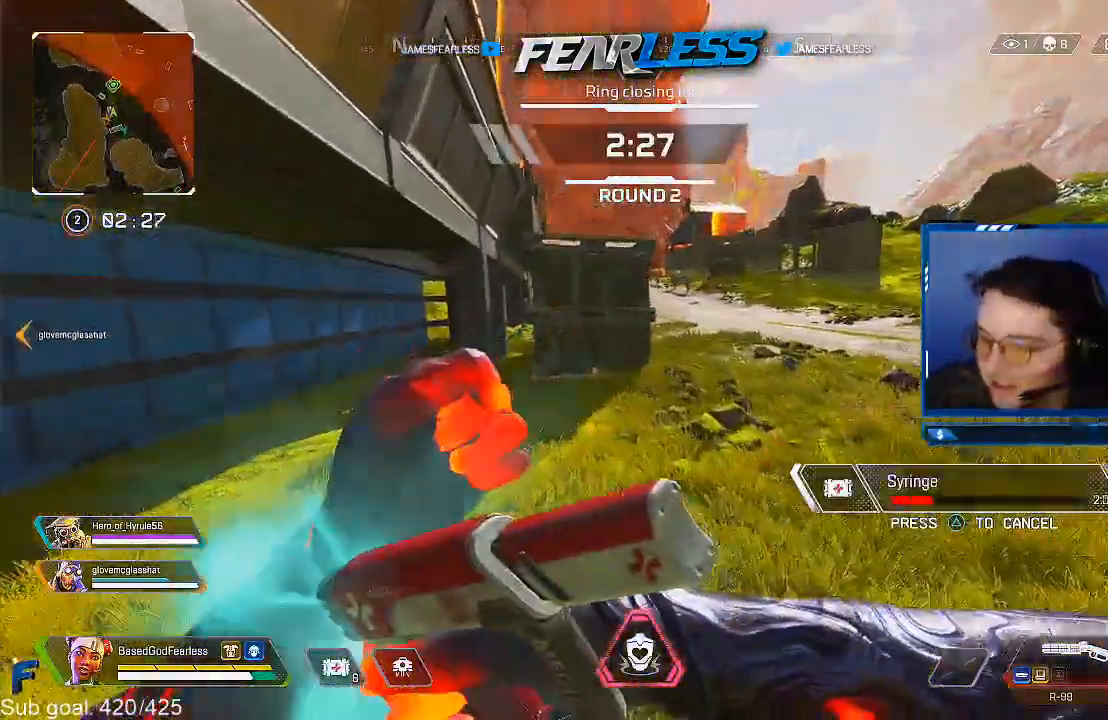
{"dt_ms": 500, "buttons": [], "left_stick": "up-left", "right_stick": "center", "events": [[167, "left_stick", "up-left"]]}
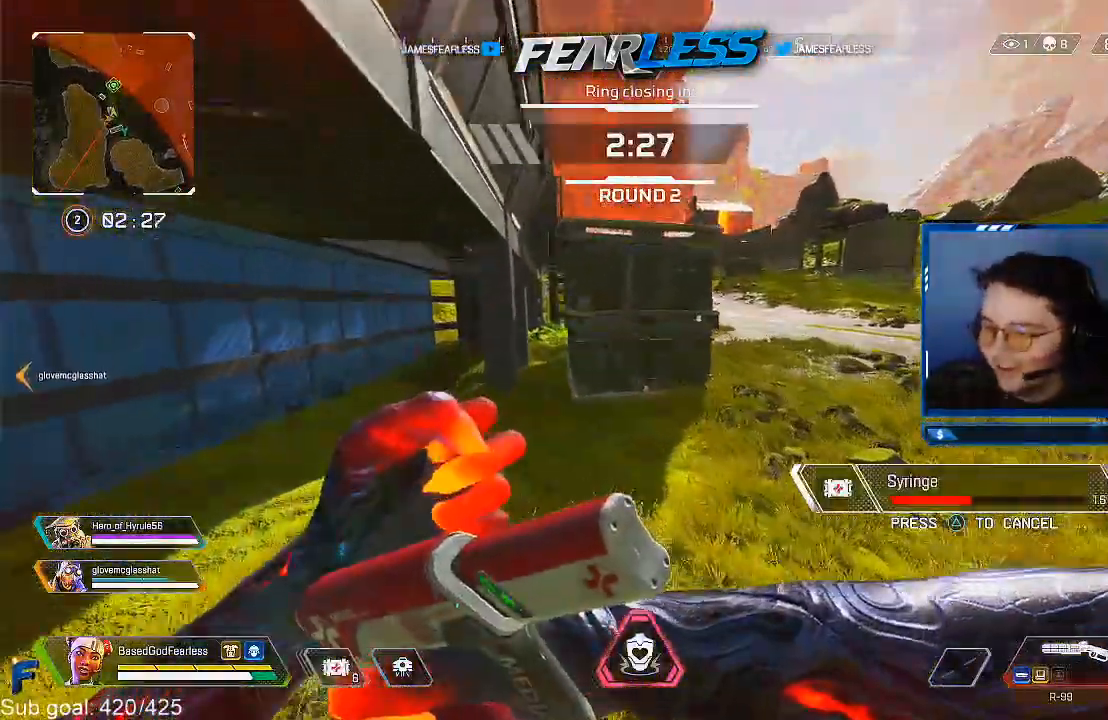
{"dt_ms": 500, "buttons": [], "left_stick": "up-left", "right_stick": "center"}
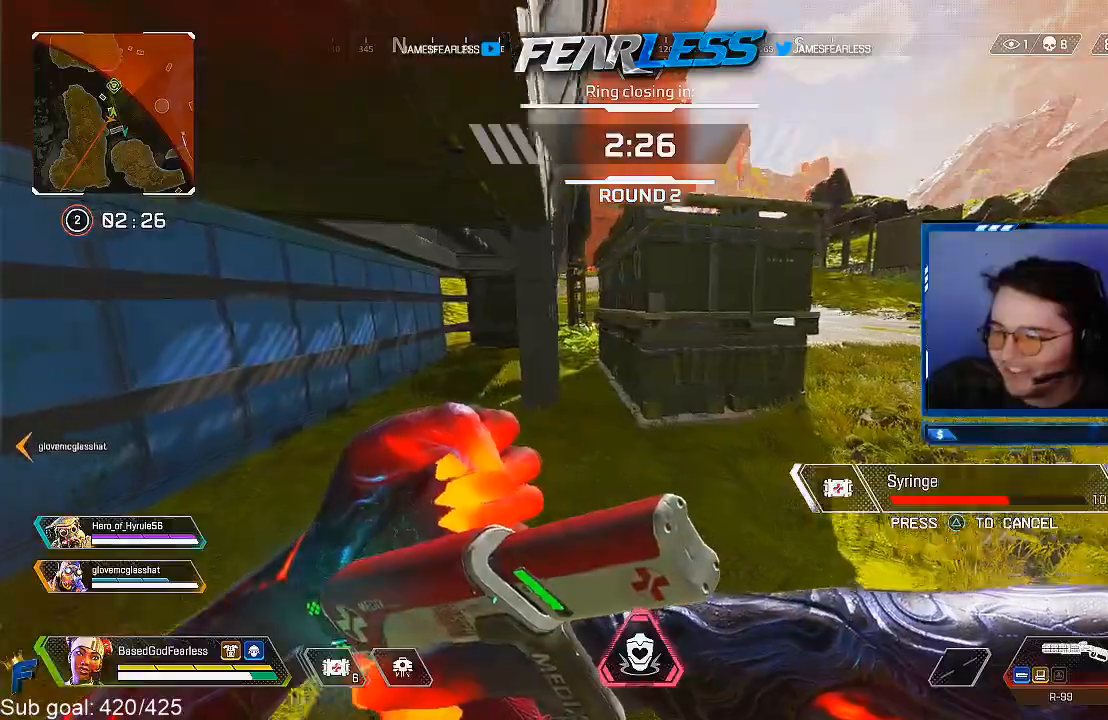
{"dt_ms": 500, "buttons": [], "left_stick": "up-left", "right_stick": "center", "events": []}
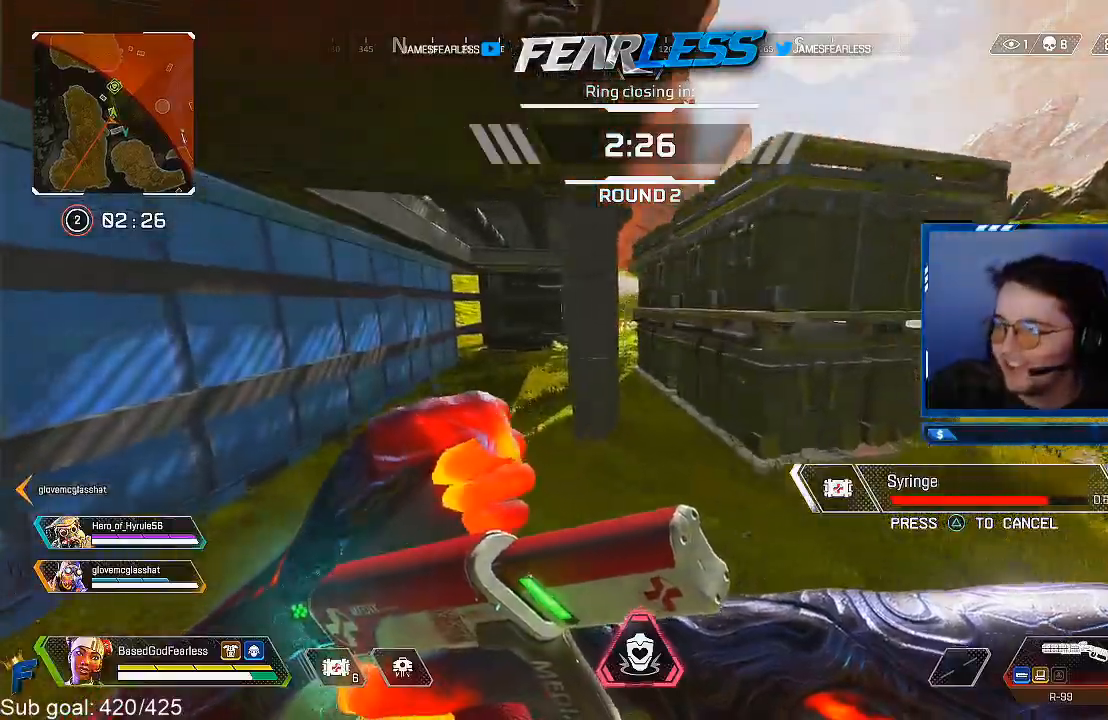
{"dt_ms": 500, "buttons": [], "left_stick": "up", "right_stick": "center", "events": [[467, "left_stick", "up"]]}
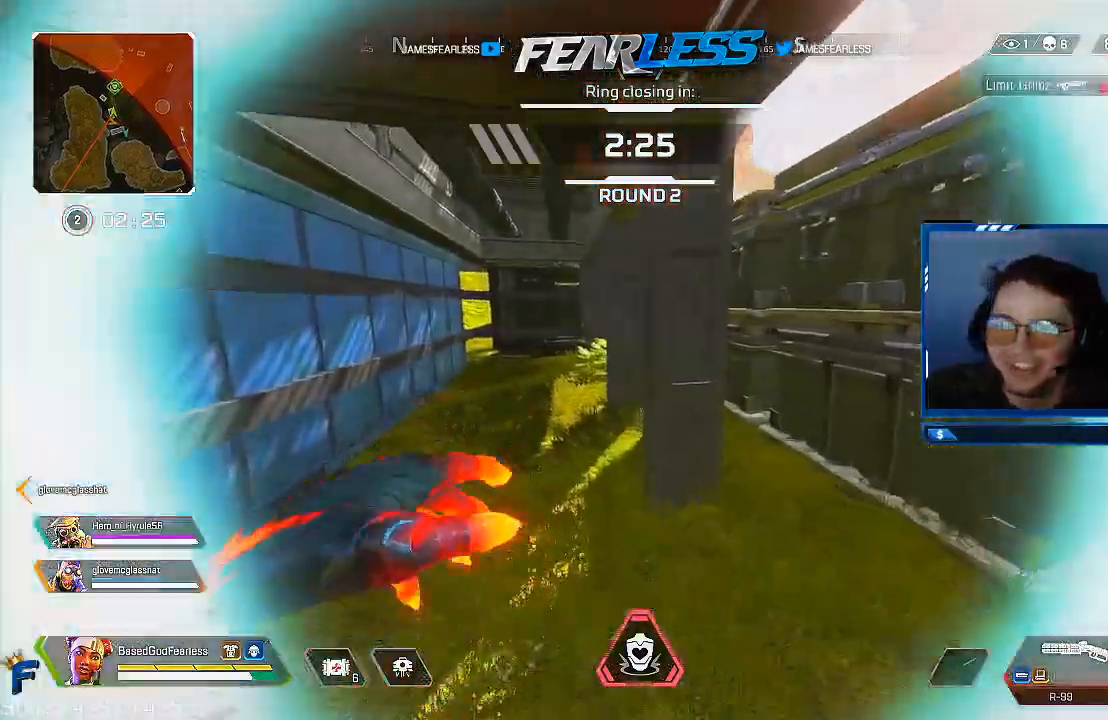
{"dt_ms": 500, "buttons": ["L3"], "left_stick": "up-left", "right_stick": "center", "events": [[250, "L3", "down"], [250, "left_stick", "up-left"]]}
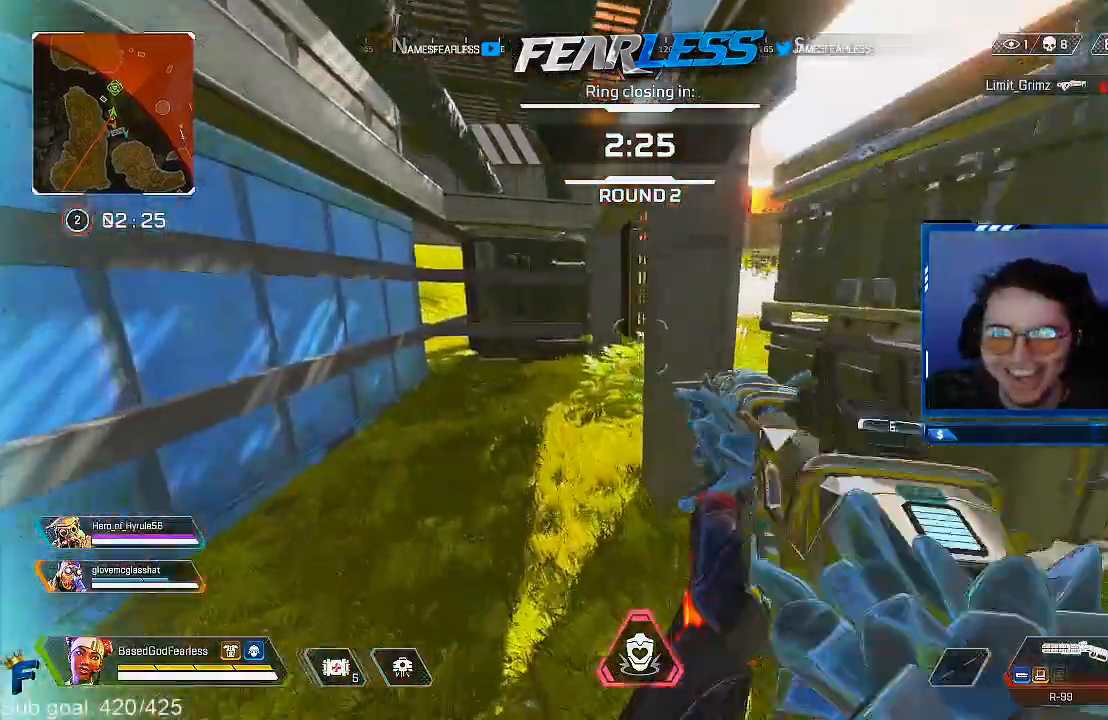
{"dt_ms": 500, "buttons": [], "left_stick": "up", "right_stick": "center", "events": [[100, "L3", "up"], [233, "TRIANGLE", "down"], [333, "TRIANGLE", "up"], [400, "left_stick", "up"]]}
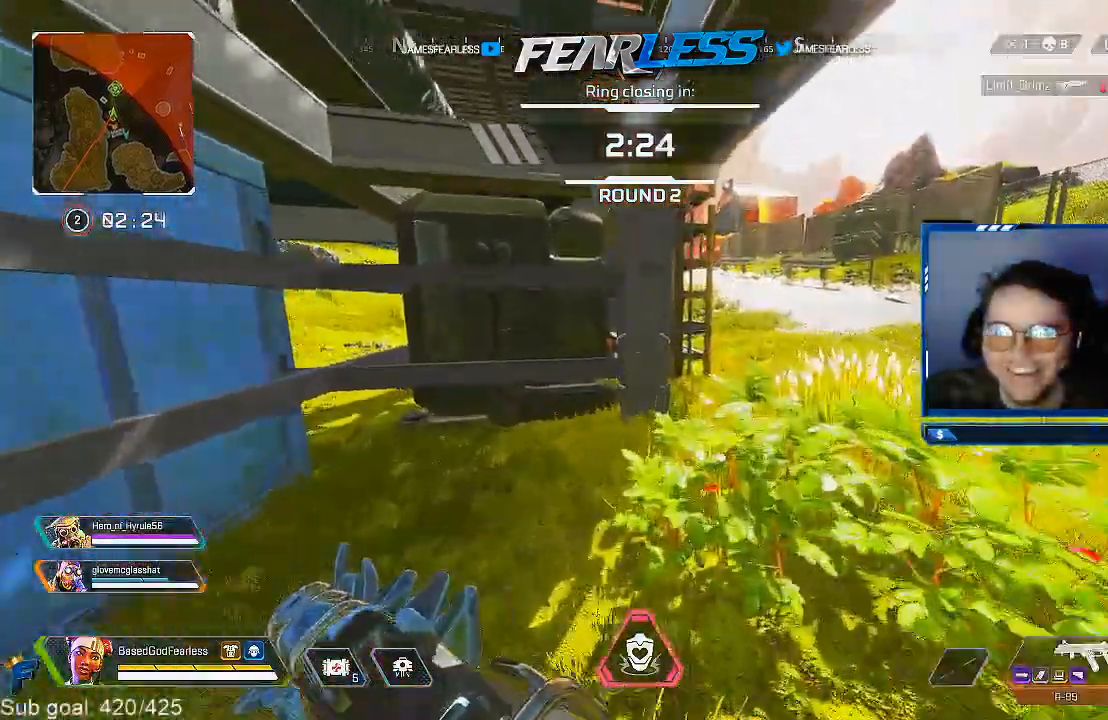
{"dt_ms": 500, "buttons": ["L3"], "left_stick": "up-right", "right_stick": "center", "events": [[83, "R3", "down"], [267, "R3", "up"], [283, "left_stick", "up-right"], [450, "L3", "down"]]}
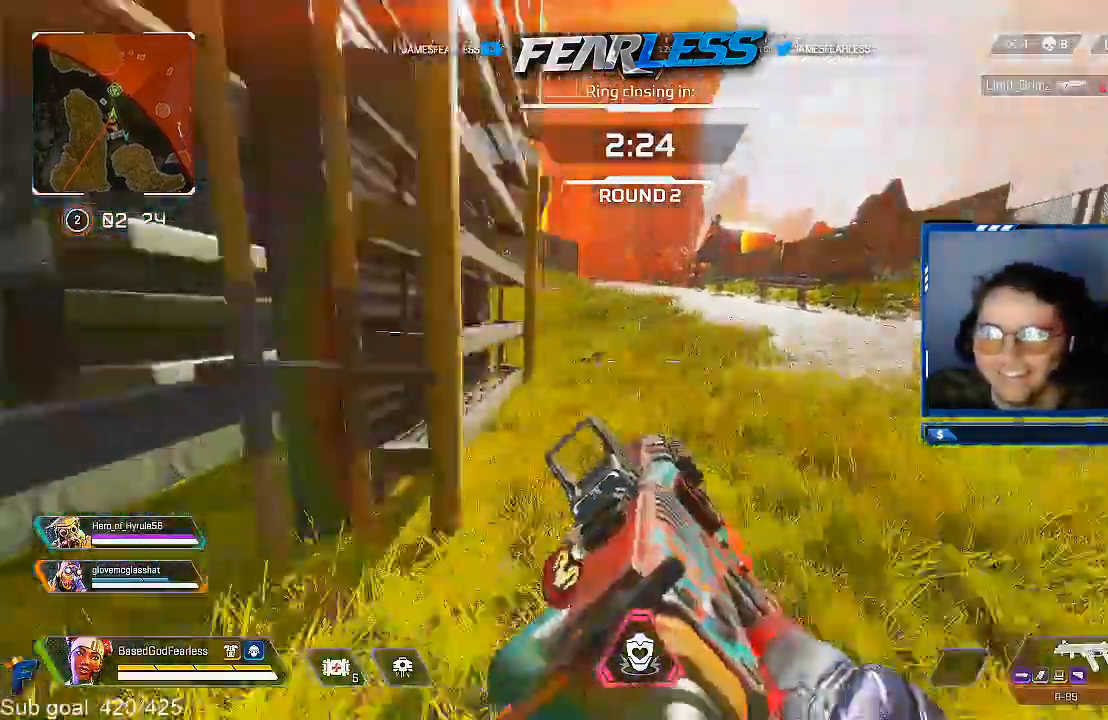
{"dt_ms": 500, "buttons": [], "left_stick": "up", "right_stick": "center", "events": [[200, "L3", "up"], [200, "left_stick", "up"]]}
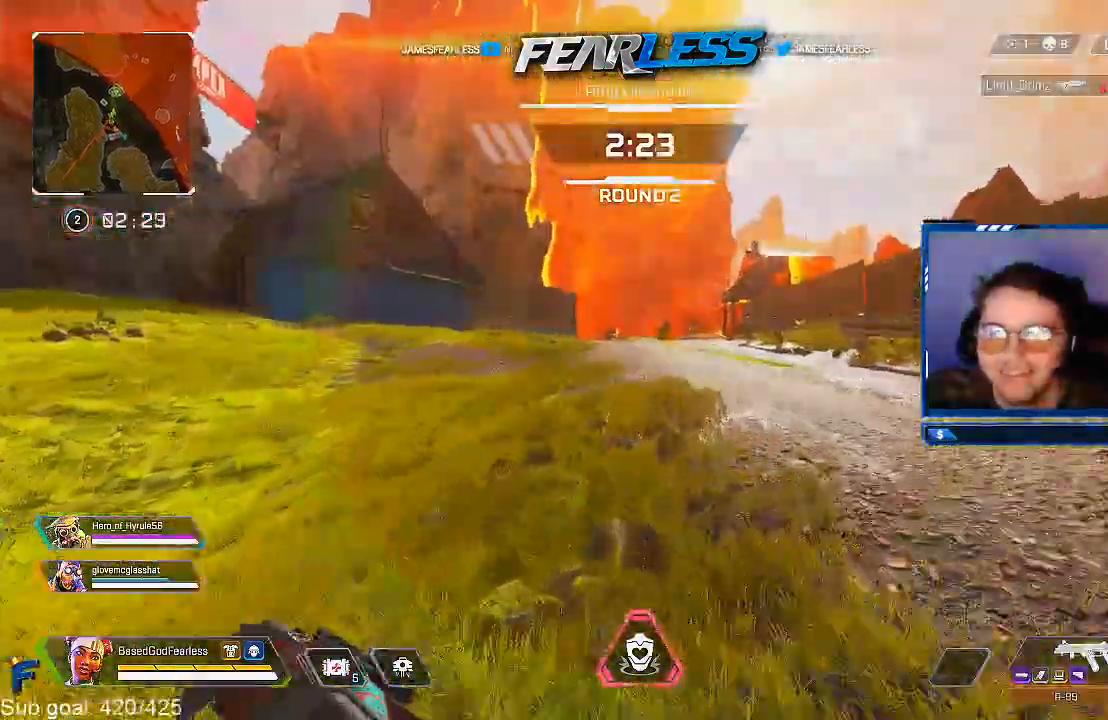
{"dt_ms": 500, "buttons": [], "left_stick": "up", "right_stick": "center", "events": []}
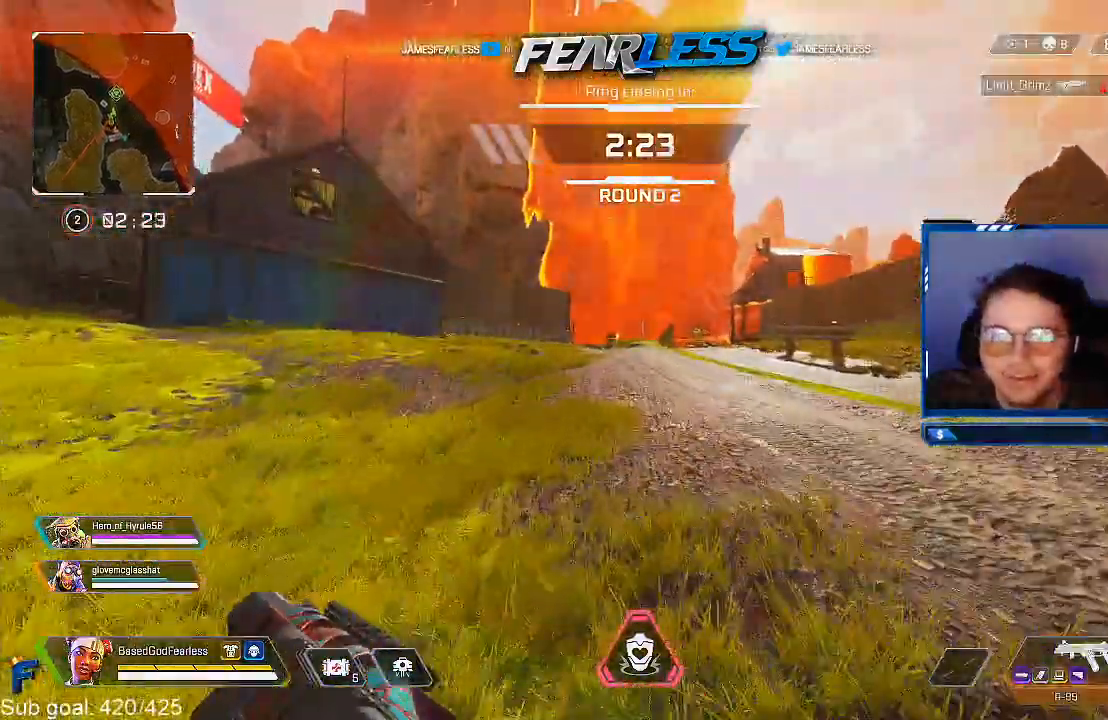
{"dt_ms": 500, "buttons": [], "left_stick": "up", "right_stick": "center", "events": []}
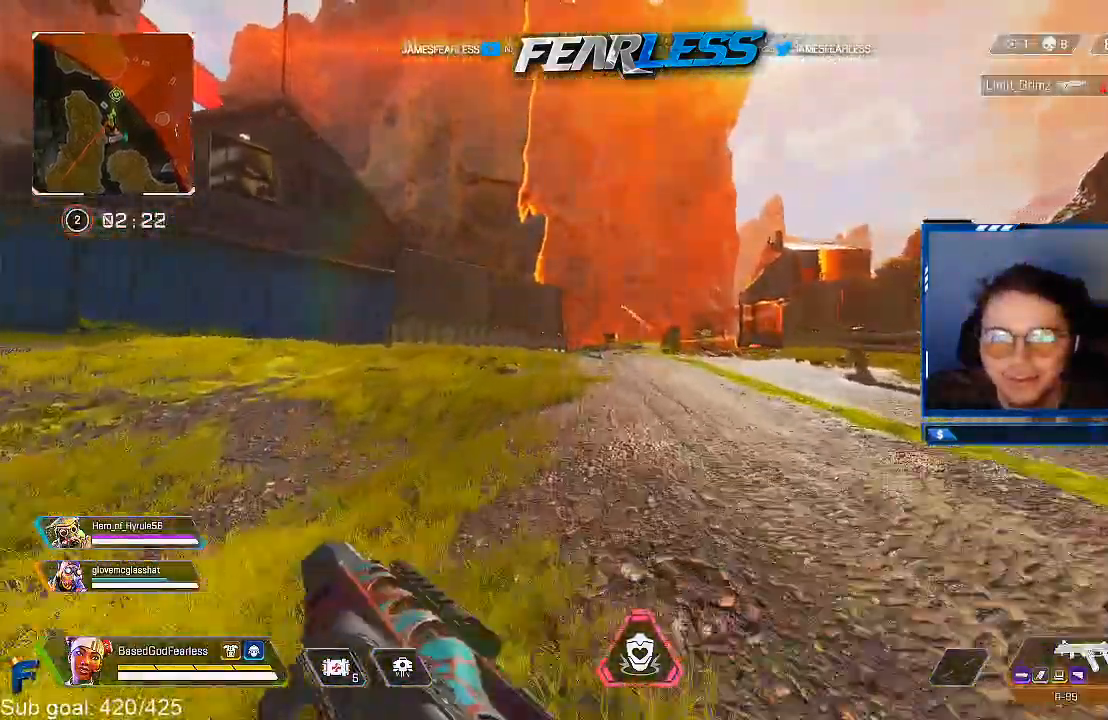
{"dt_ms": 500, "buttons": [], "left_stick": "up", "right_stick": "center", "events": []}
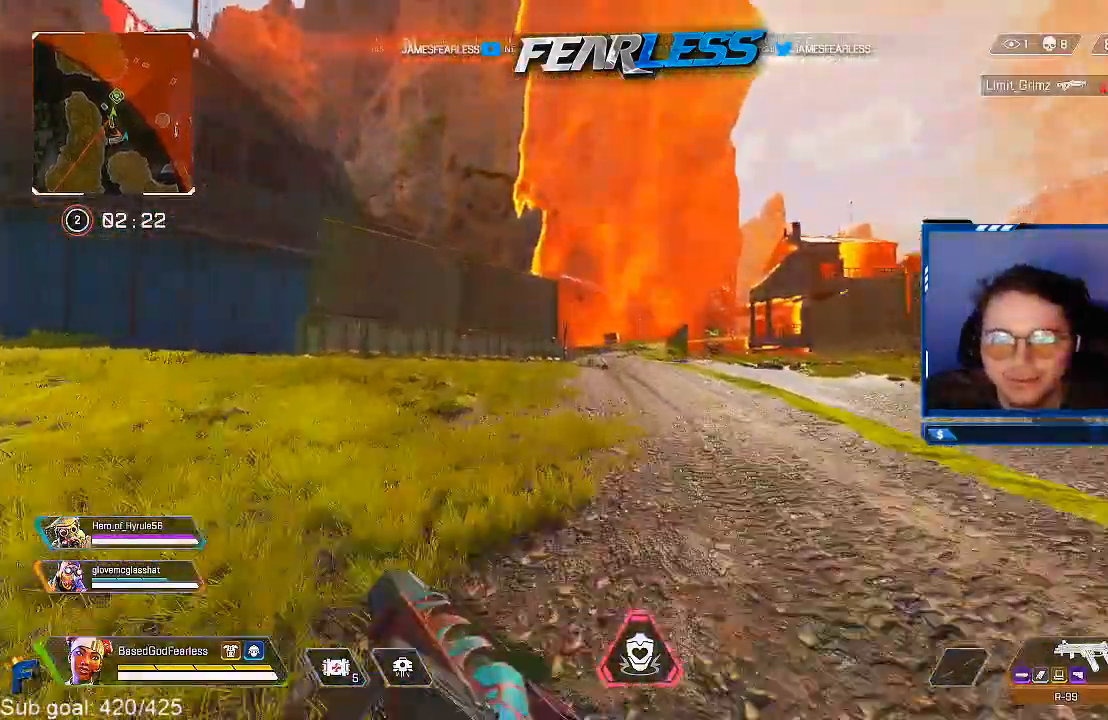
{"dt_ms": 500, "buttons": [], "left_stick": "up", "right_stick": "center", "events": [[367, "R3", "down"], [500, "R3", "up"]]}
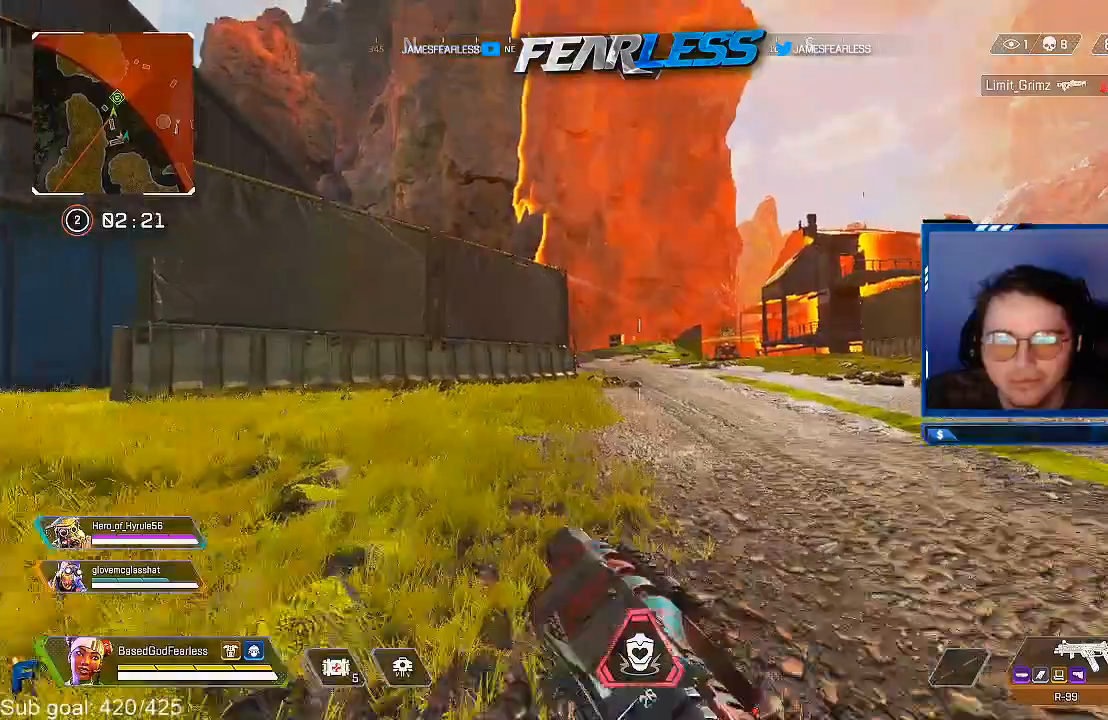
{"dt_ms": 500, "buttons": ["L1"], "left_stick": "up", "right_stick": "center", "events": [[117, "L2", "down"], [183, "L1", "down"], [250, "L2", "up"]]}
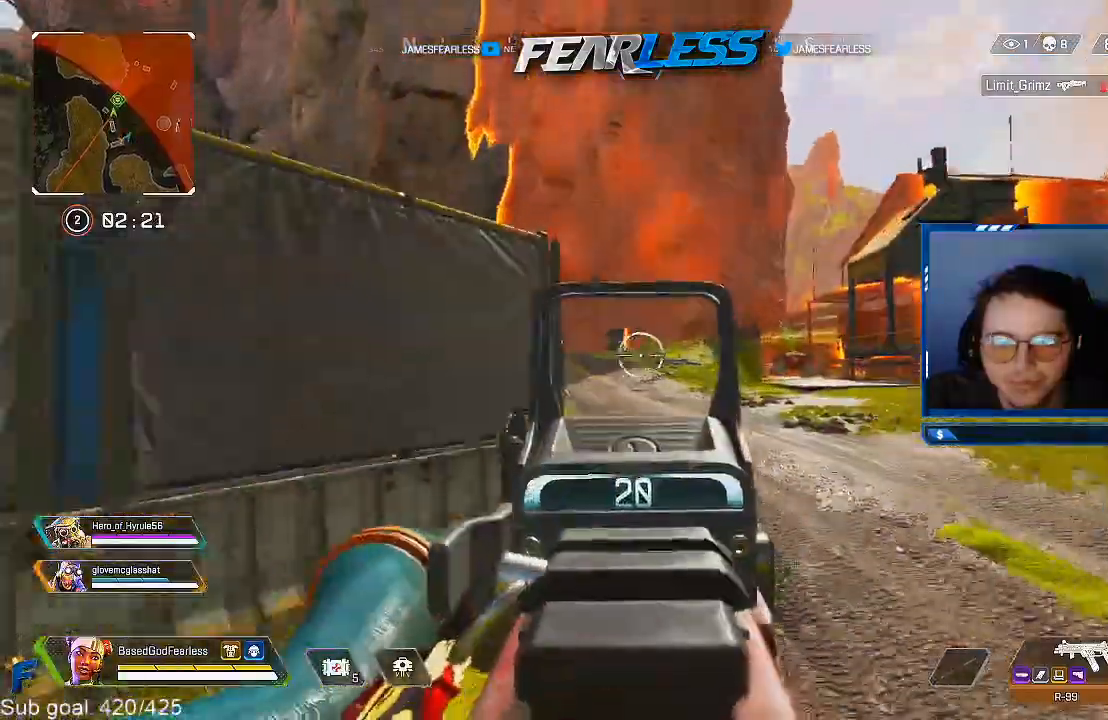
{"dt_ms": 500, "buttons": ["L1"], "left_stick": "up", "right_stick": "center", "events": [[167, "L1", "up"], [200, "L3", "down"], [317, "L3", "up"], [333, "L1", "down"]]}
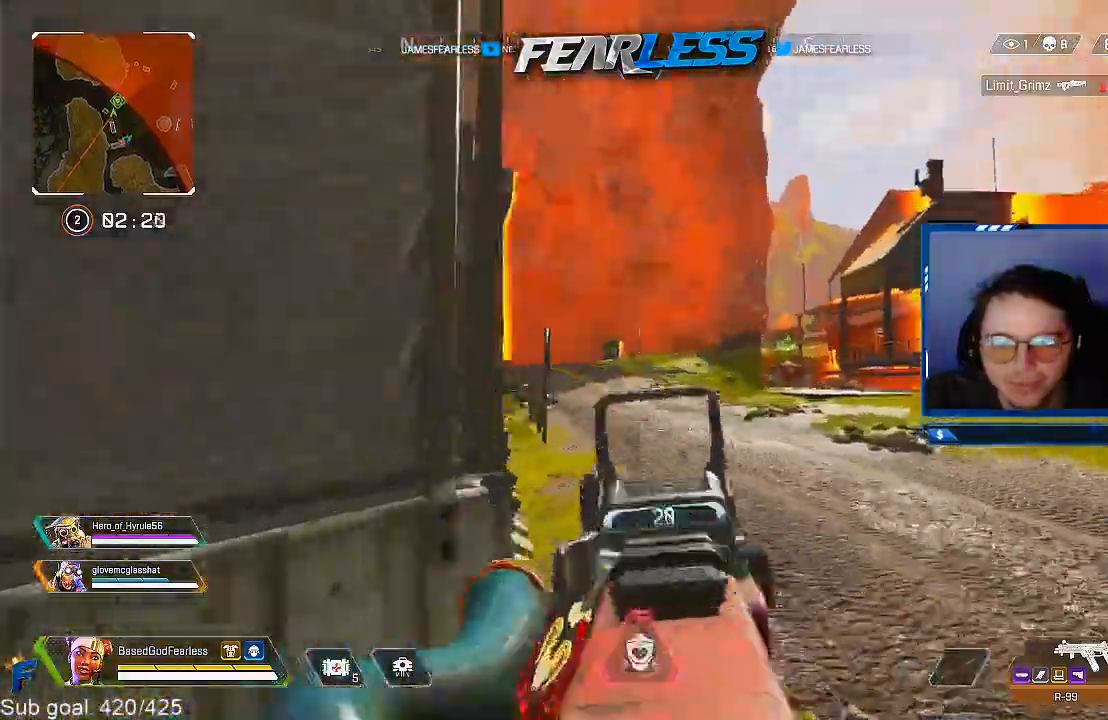
{"dt_ms": 500, "buttons": ["L1", "R1"], "left_stick": "up-left", "right_stick": "down", "events": [[333, "R1", "down"], [450, "left_stick", "up-left"], [500, "right_stick", "down"]]}
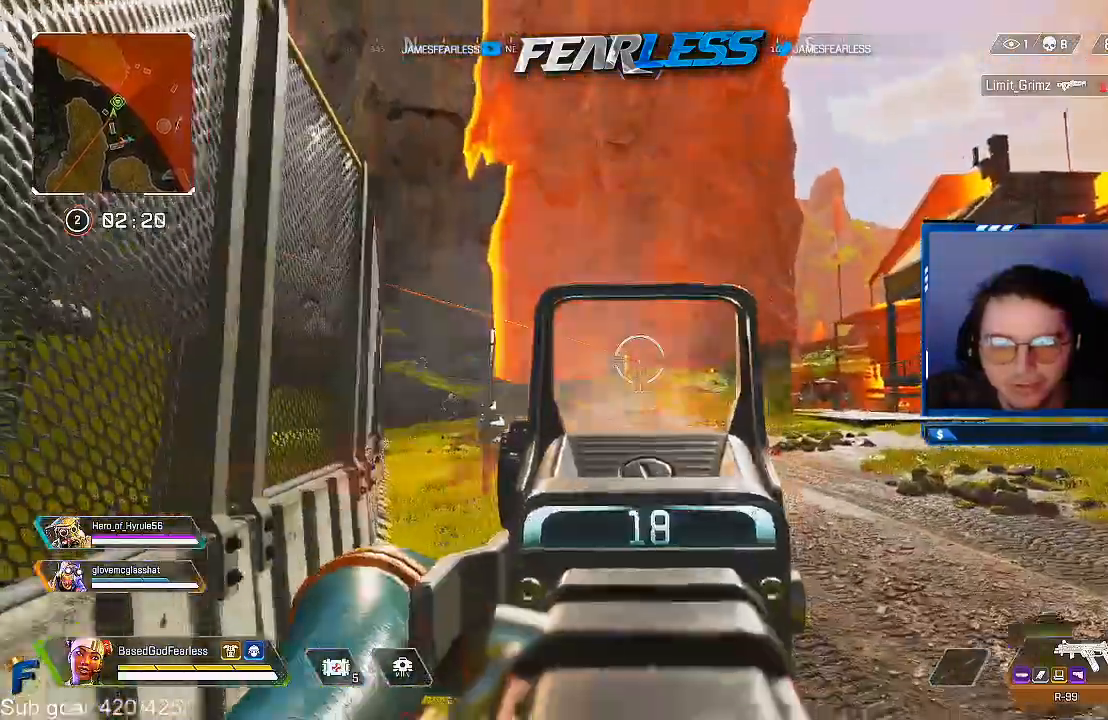
{"dt_ms": 500, "buttons": ["L1", "L3"], "left_stick": "up-left", "right_stick": "down-left", "events": [[67, "left_stick", "up"], [383, "R1", "up"], [383, "right_stick", "center"], [450, "right_stick", "down-left"], [500, "L3", "down"], [500, "left_stick", "up-left"]]}
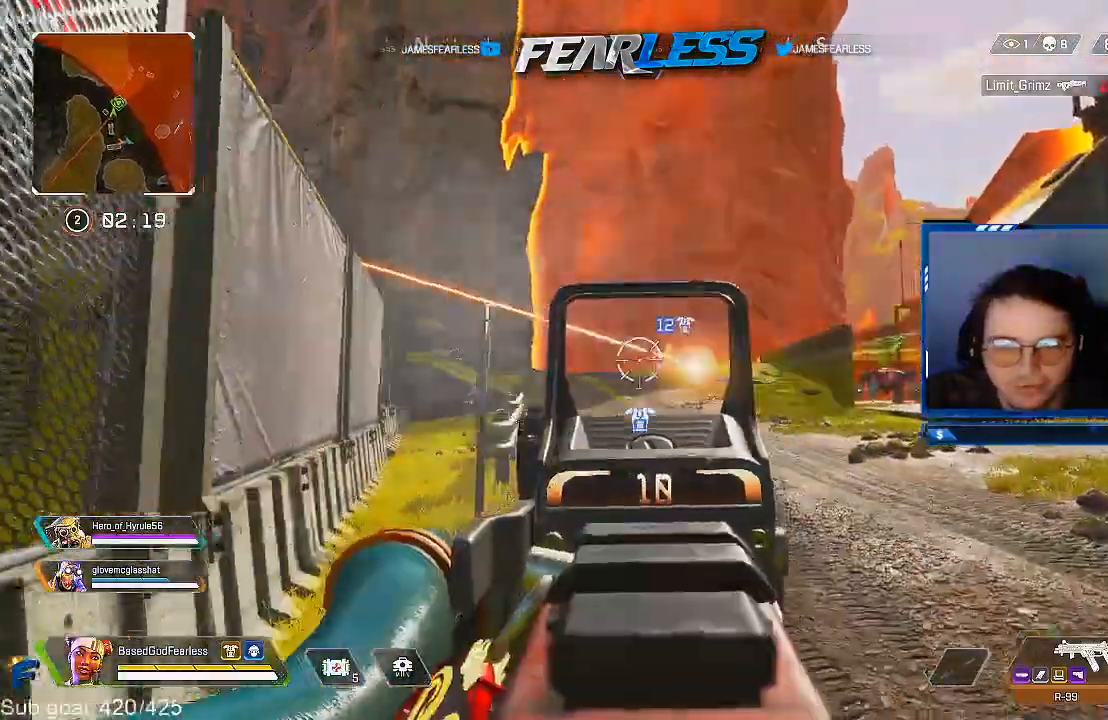
{"dt_ms": 500, "buttons": ["L1", "R1"], "left_stick": "center", "right_stick": "down", "events": [[67, "L3", "up"], [117, "left_stick", "left"], [350, "left_stick", "center"], [433, "R1", "down"], [500, "right_stick", "down"]]}
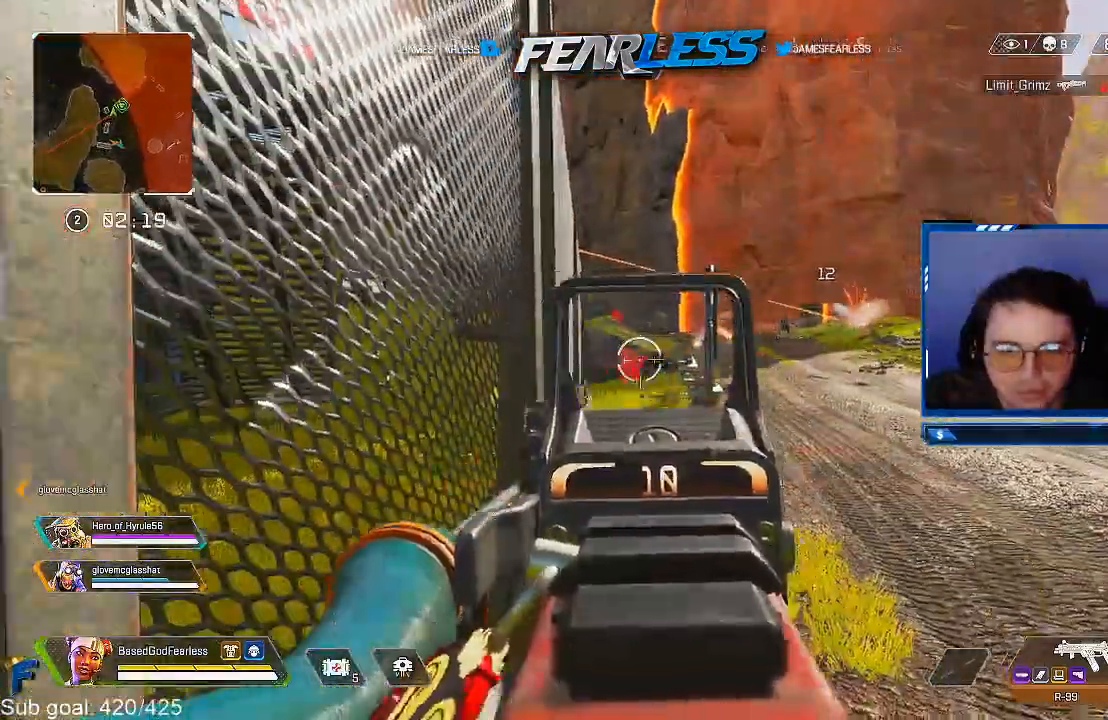
{"dt_ms": 500, "buttons": ["L1", "R1"], "left_stick": "down", "right_stick": "down", "events": [[117, "left_stick", "left"], [233, "left_stick", "right"], [367, "left_stick", "center"], [433, "left_stick", "down"]]}
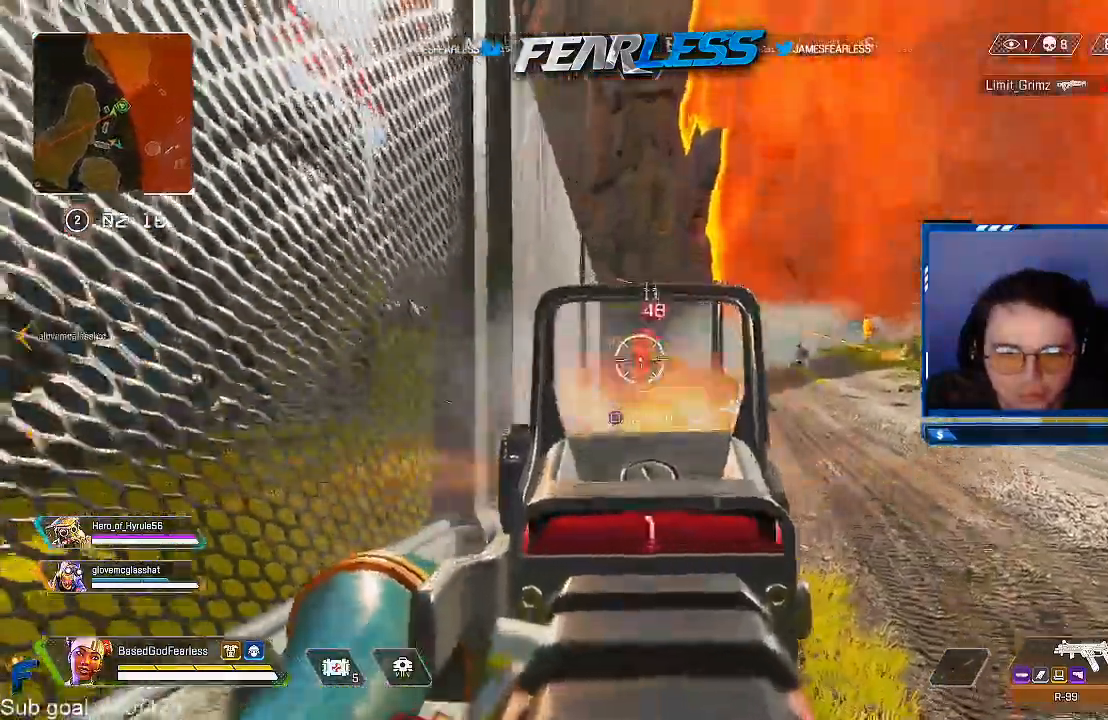
{"dt_ms": 500, "buttons": ["L1"], "left_stick": "up-right", "right_stick": "down", "events": [[233, "L1", "up"], [233, "R1", "up"], [350, "TRIANGLE", "down"], [433, "left_stick", "up-right"], [450, "TRIANGLE", "up"], [500, "L1", "down"]]}
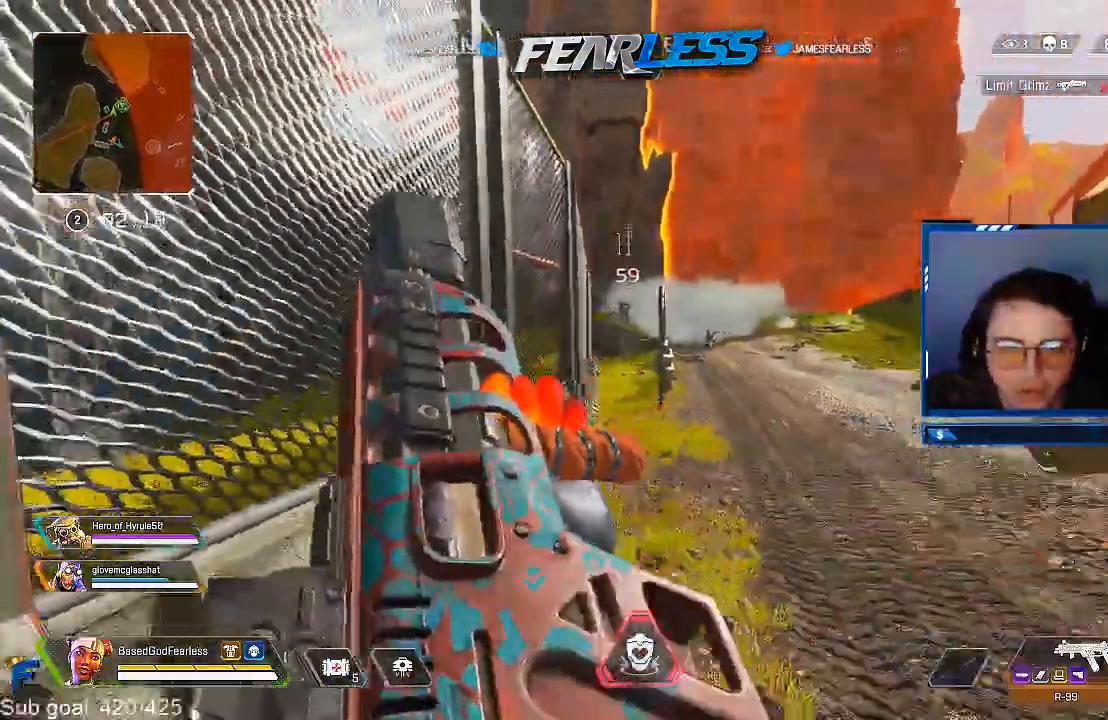
{"dt_ms": 500, "buttons": [], "left_stick": "up-right", "right_stick": "down", "events": [[17, "L1", "up"]]}
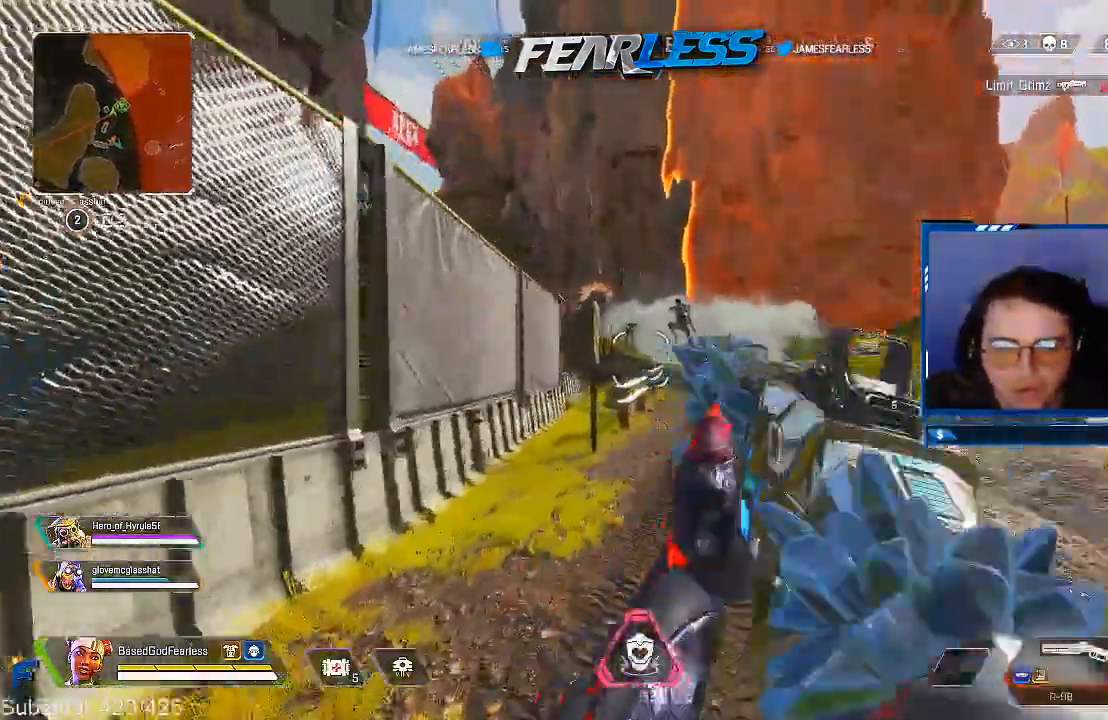
{"dt_ms": 500, "buttons": ["R1", "R3"], "left_stick": "down-left", "right_stick": "left", "events": [[33, "L1", "down"], [33, "left_stick", "up"], [50, "right_stick", "left"], [183, "right_stick", "up"], [300, "right_stick", "right"], [317, "left_stick", "right"], [350, "R1", "down"], [417, "right_stick", "center"], [433, "L1", "up"], [433, "left_stick", "down-left"], [500, "R3", "down"], [500, "right_stick", "left"]]}
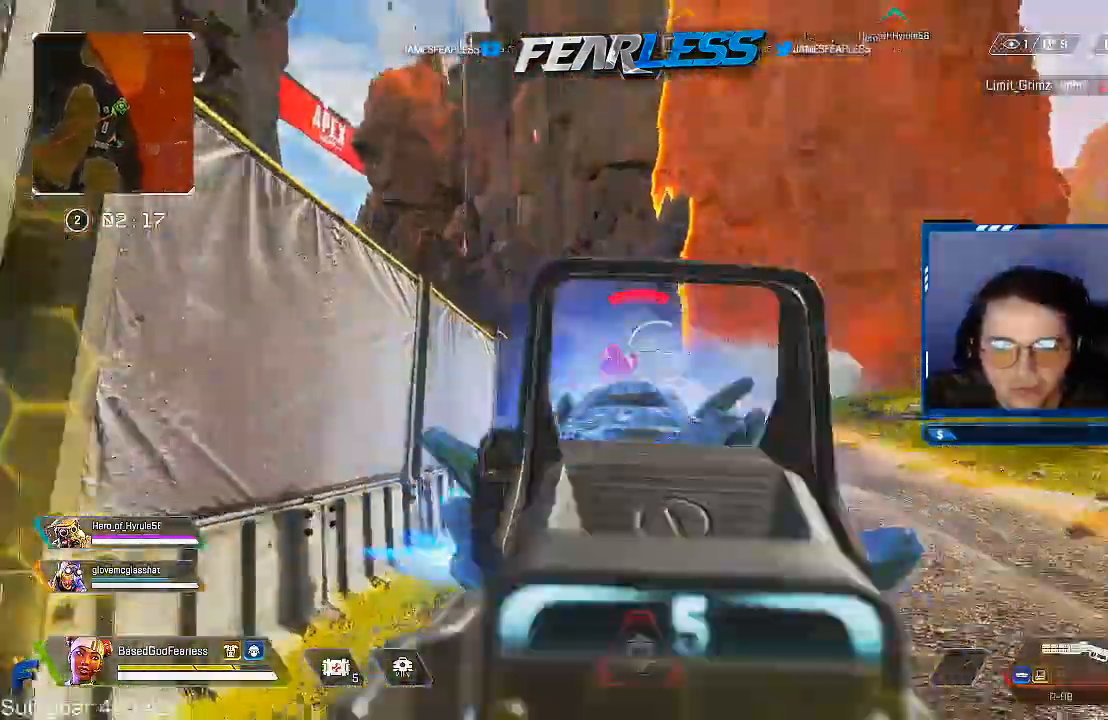
{"dt_ms": 500, "buttons": [], "left_stick": "up-right", "right_stick": "center", "events": [[17, "R1", "up"], [133, "R3", "up"], [167, "right_stick", "right"], [200, "left_stick", "up-left"], [217, "L3", "down"], [217, "right_stick", "center"], [367, "L3", "up"], [433, "left_stick", "up-right"]]}
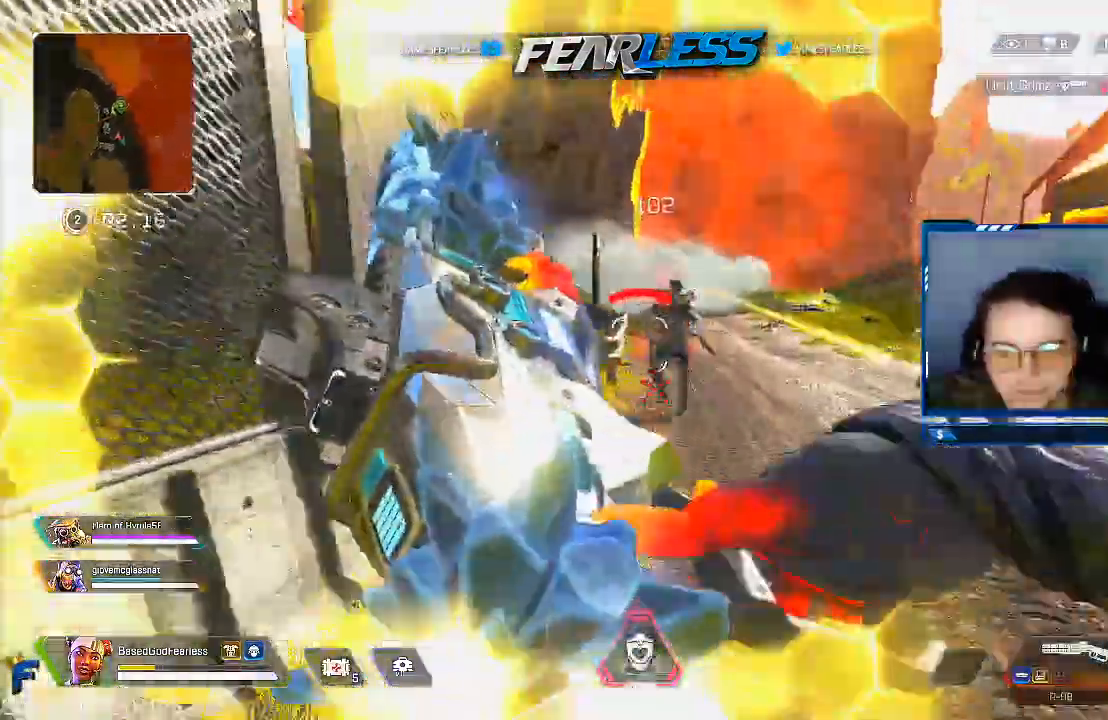
{"dt_ms": 500, "buttons": ["L1"], "left_stick": "right", "right_stick": "center", "events": [[100, "left_stick", "right"], [383, "L1", "down"]]}